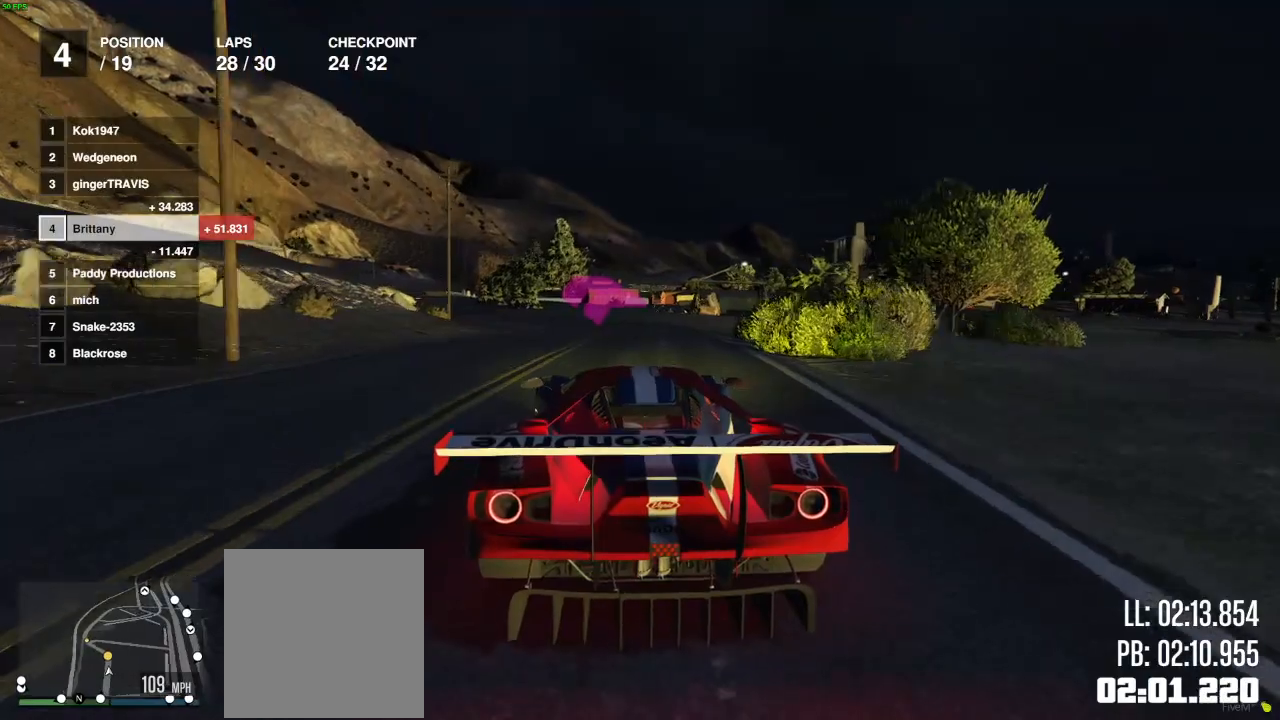
Gameplay with a controller (Xbox layout); each line is a JSON object with the inputs held at the frame after it. "events" lists button and stick changes between this image and that frame as [ms after this image, input, new state], when the widget could be followed in between.
{"buttons": ["R2"], "left_stick": "center", "right_stick": "center", "events": [[33, "left_stick", "center"], [250, "left_stick", "left"], [450, "left_stick", "center"]]}
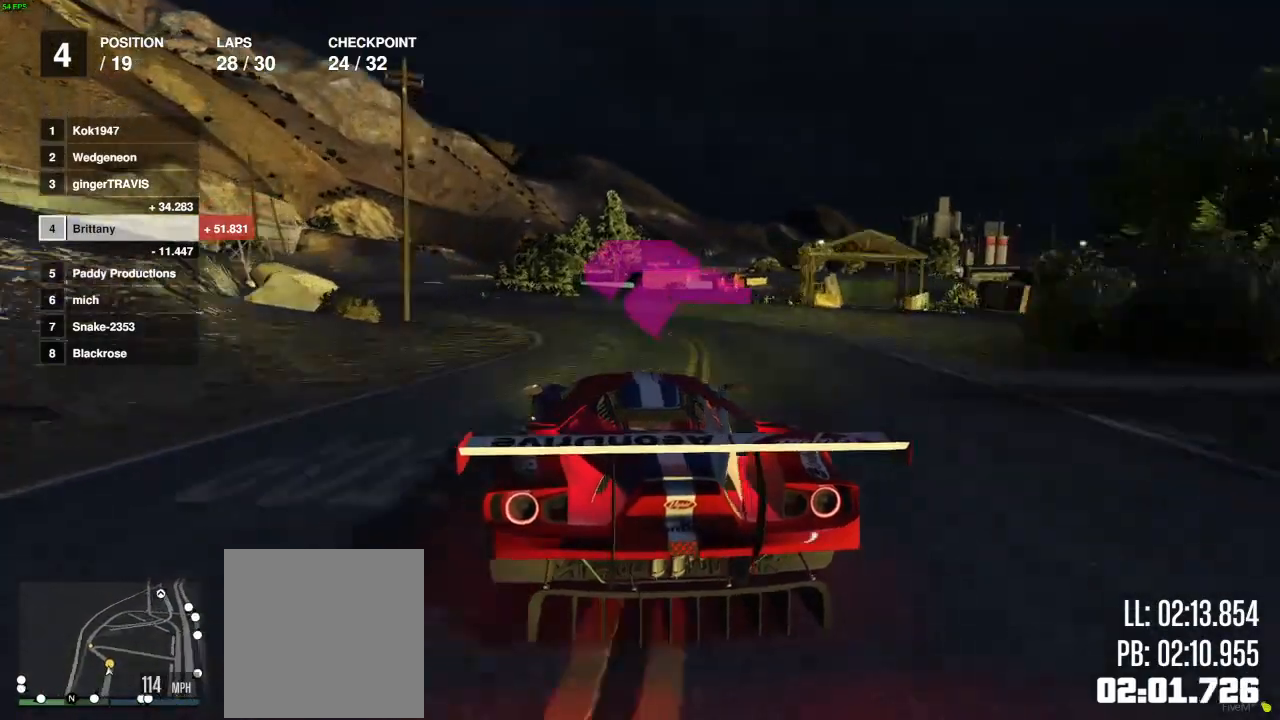
{"buttons": ["R2"], "left_stick": "center", "right_stick": "center", "events": [[50, "left_stick", "left"], [200, "left_stick", "center"], [283, "left_stick", "left"], [417, "left_stick", "center"]]}
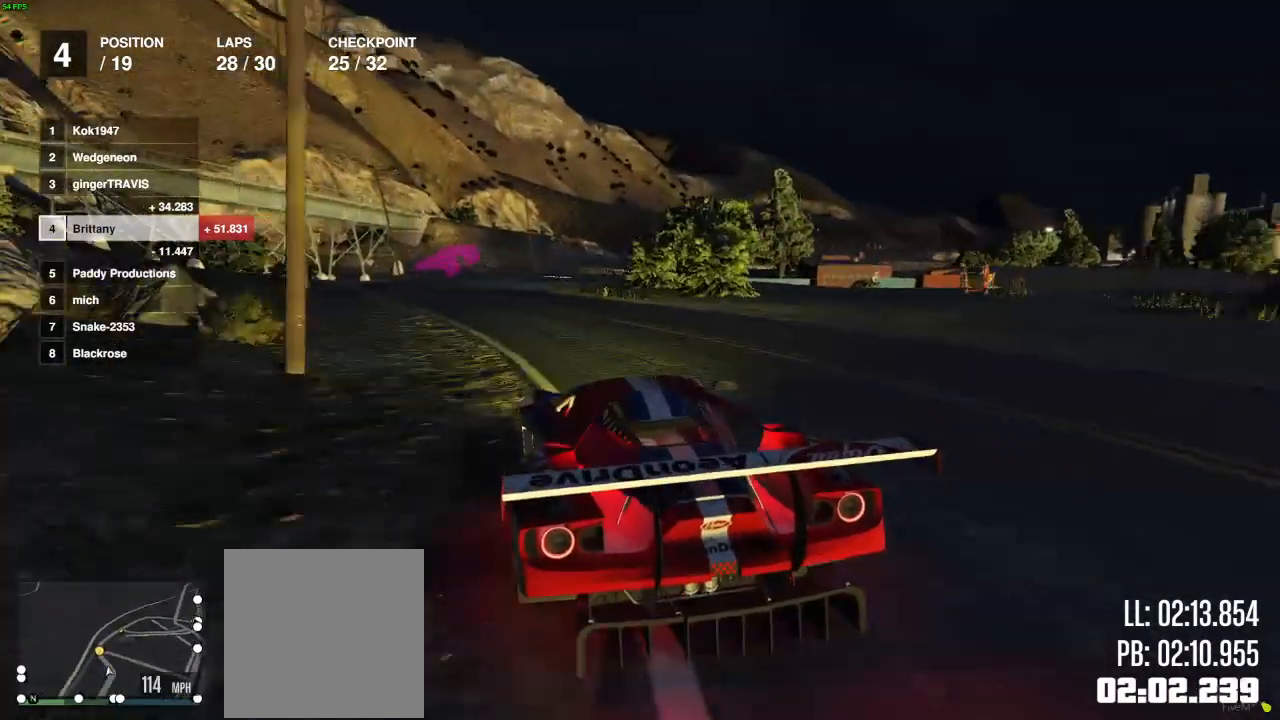
{"buttons": ["R2"], "left_stick": "center", "right_stick": "center", "events": [[17, "left_stick", "left"], [117, "left_stick", "center"]]}
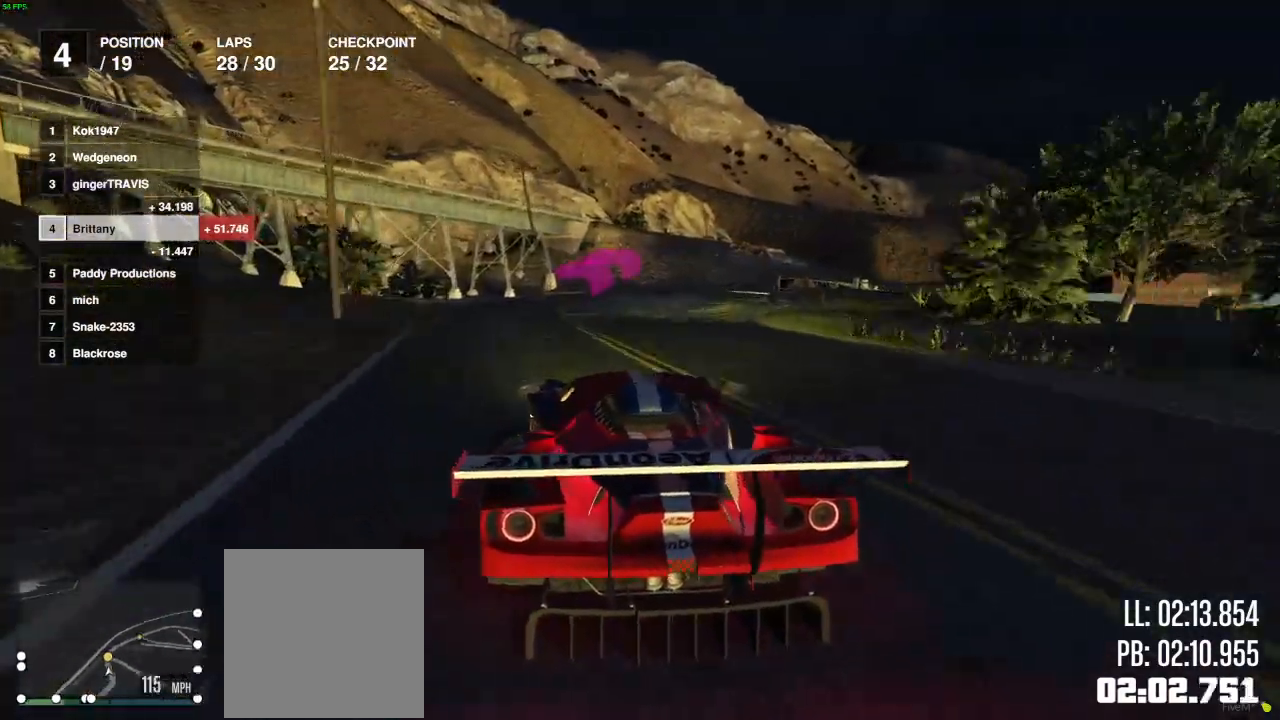
{"buttons": ["R2"], "left_stick": "center", "right_stick": "center", "events": [[167, "left_stick", "right"], [350, "left_stick", "center"]]}
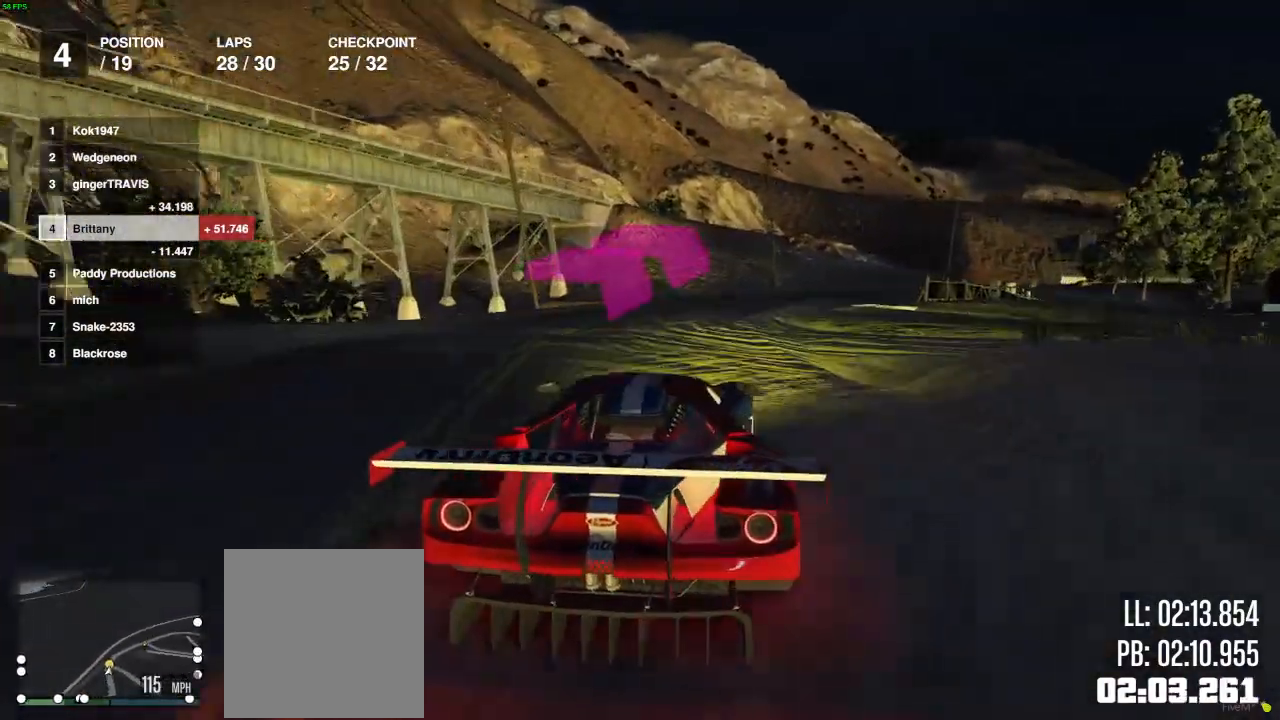
{"buttons": ["R2"], "left_stick": "center", "right_stick": "center", "events": [[50, "left_stick", "right"], [183, "left_stick", "center"], [300, "left_stick", "right"], [417, "left_stick", "center"]]}
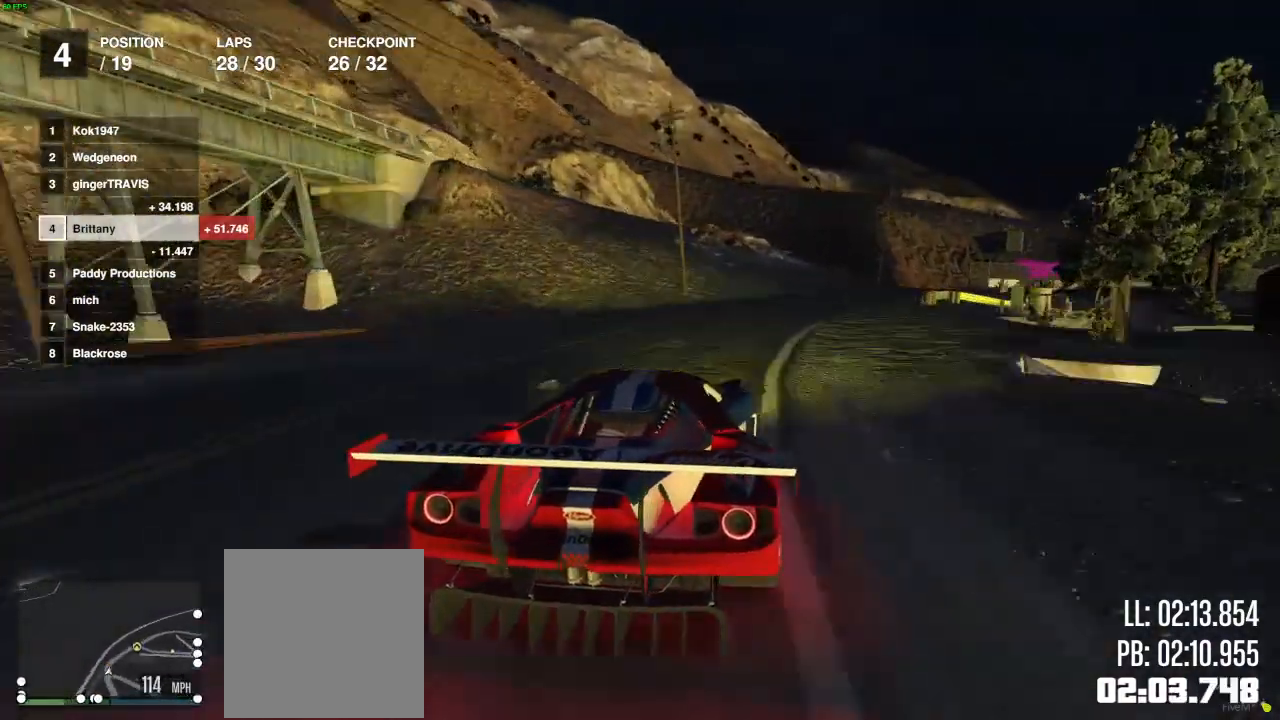
{"buttons": ["R2"], "left_stick": "right", "right_stick": "center", "events": [[117, "left_stick", "right"], [267, "left_stick", "center"], [417, "left_stick", "right"]]}
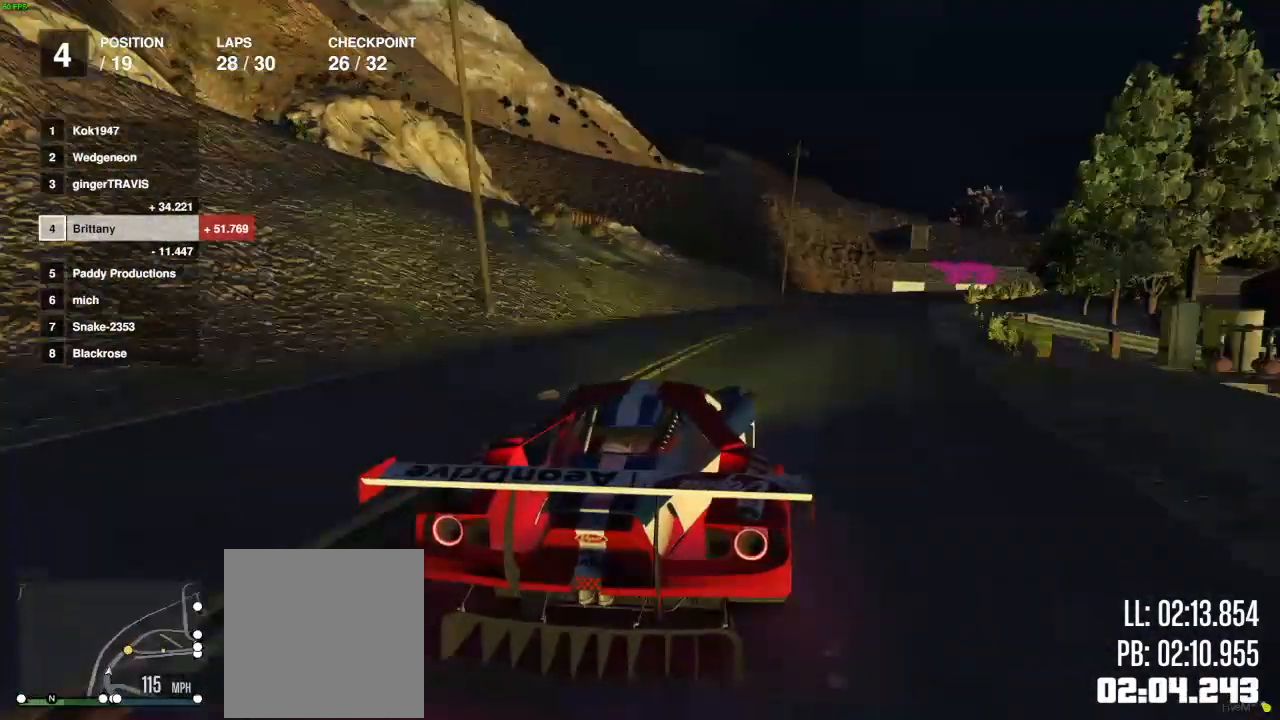
{"buttons": ["R2"], "left_stick": "center", "right_stick": "center", "events": [[100, "left_stick", "center"], [417, "left_stick", "right"], [483, "left_stick", "center"]]}
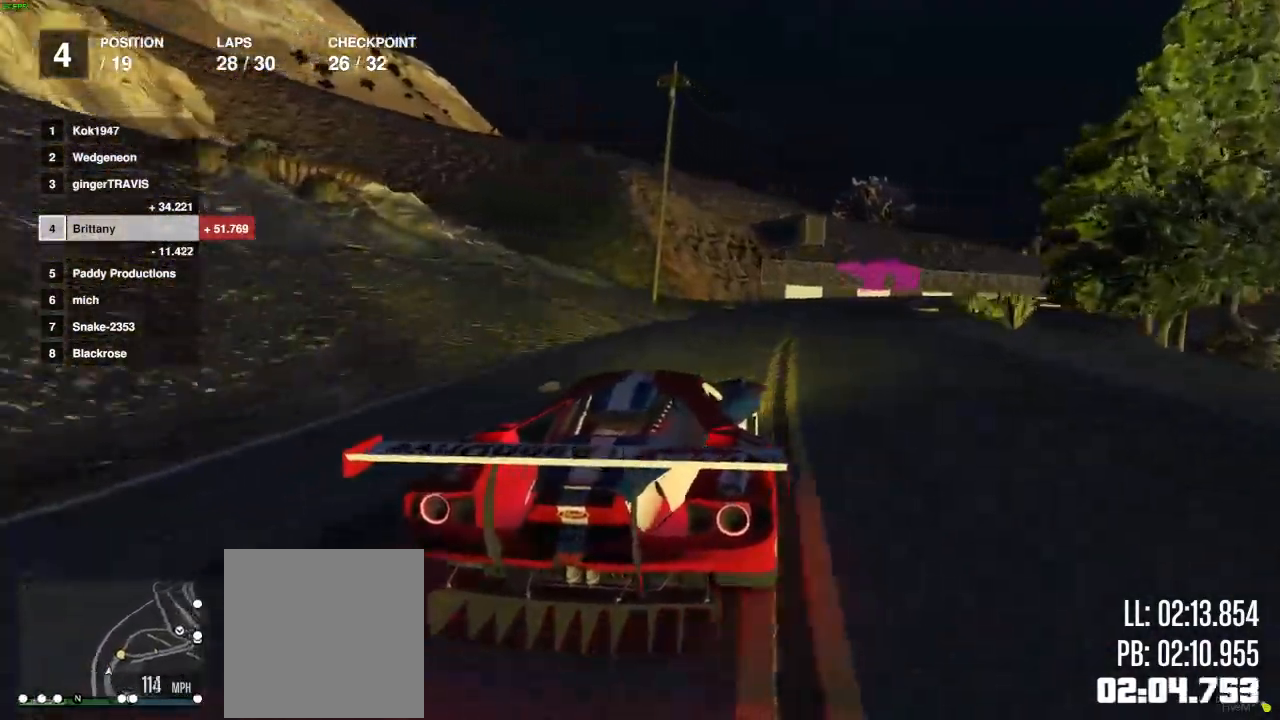
{"buttons": ["R2"], "left_stick": "right", "right_stick": "center", "events": [[67, "left_stick", "right"], [283, "left_stick", "center"], [400, "left_stick", "right"]]}
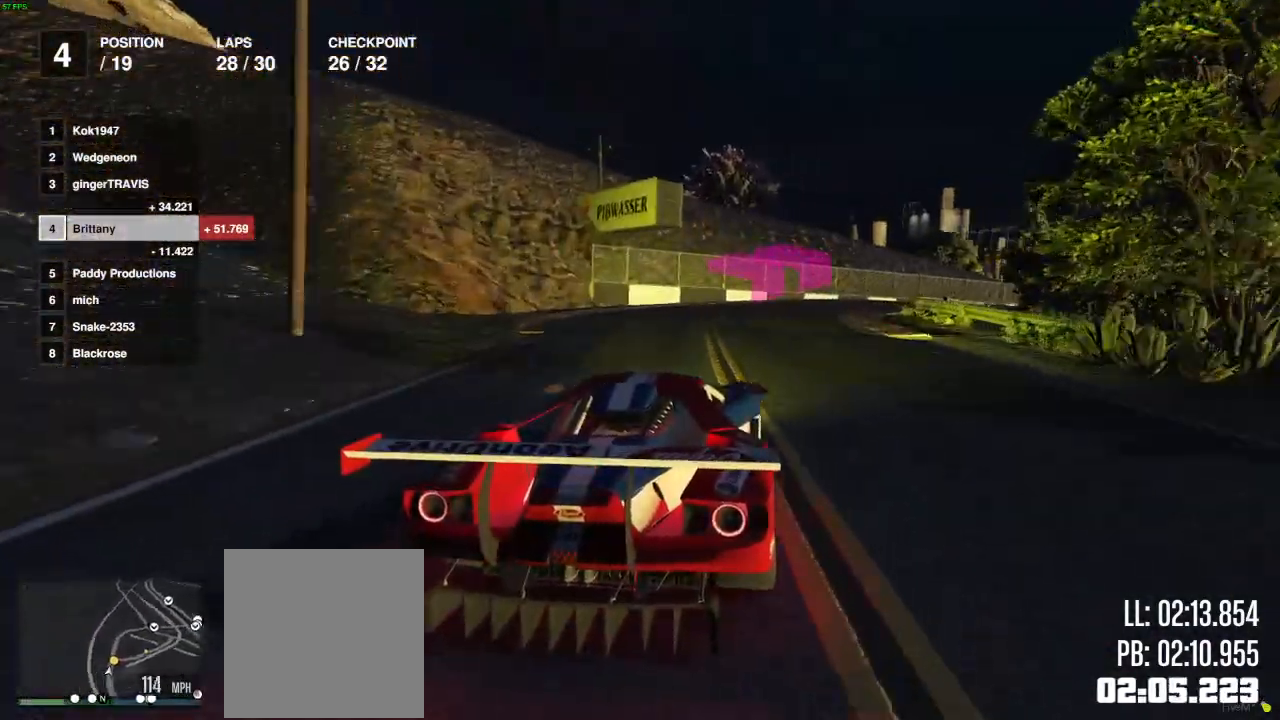
{"buttons": ["R2"], "left_stick": "right", "right_stick": "center", "events": []}
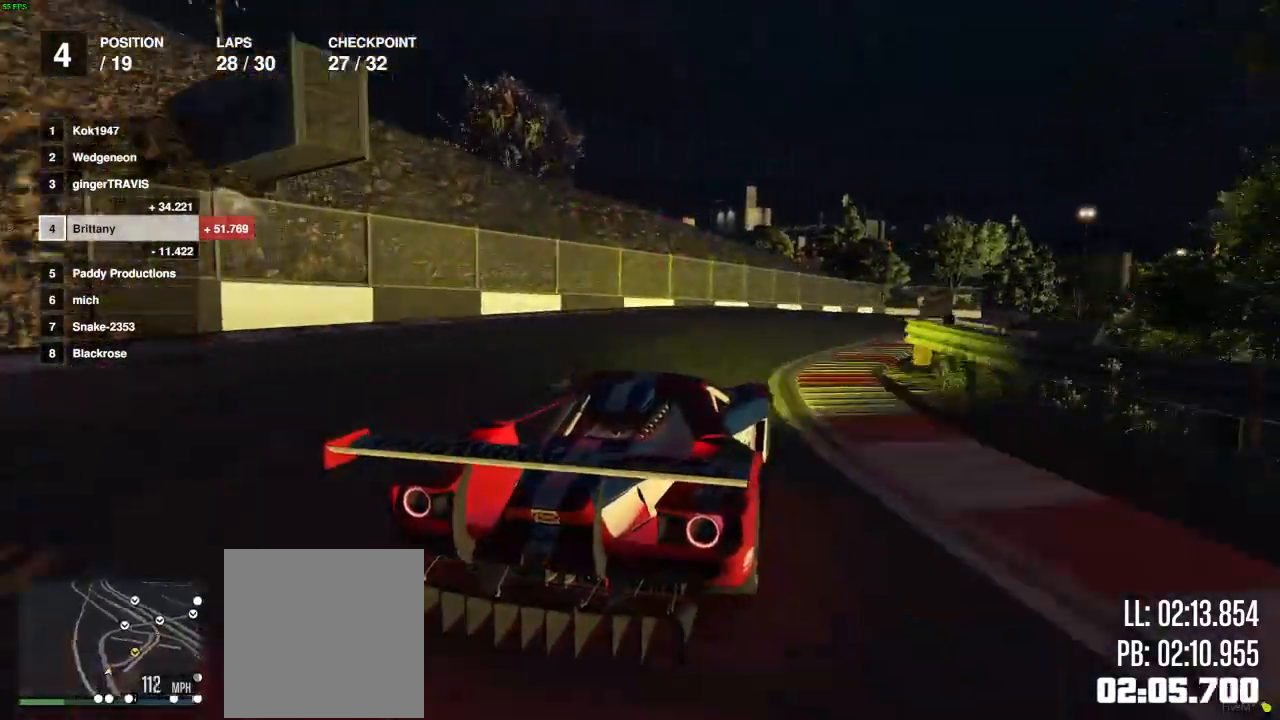
{"buttons": ["R2"], "left_stick": "right", "right_stick": "center", "events": [[267, "left_stick", "center"], [383, "left_stick", "right"]]}
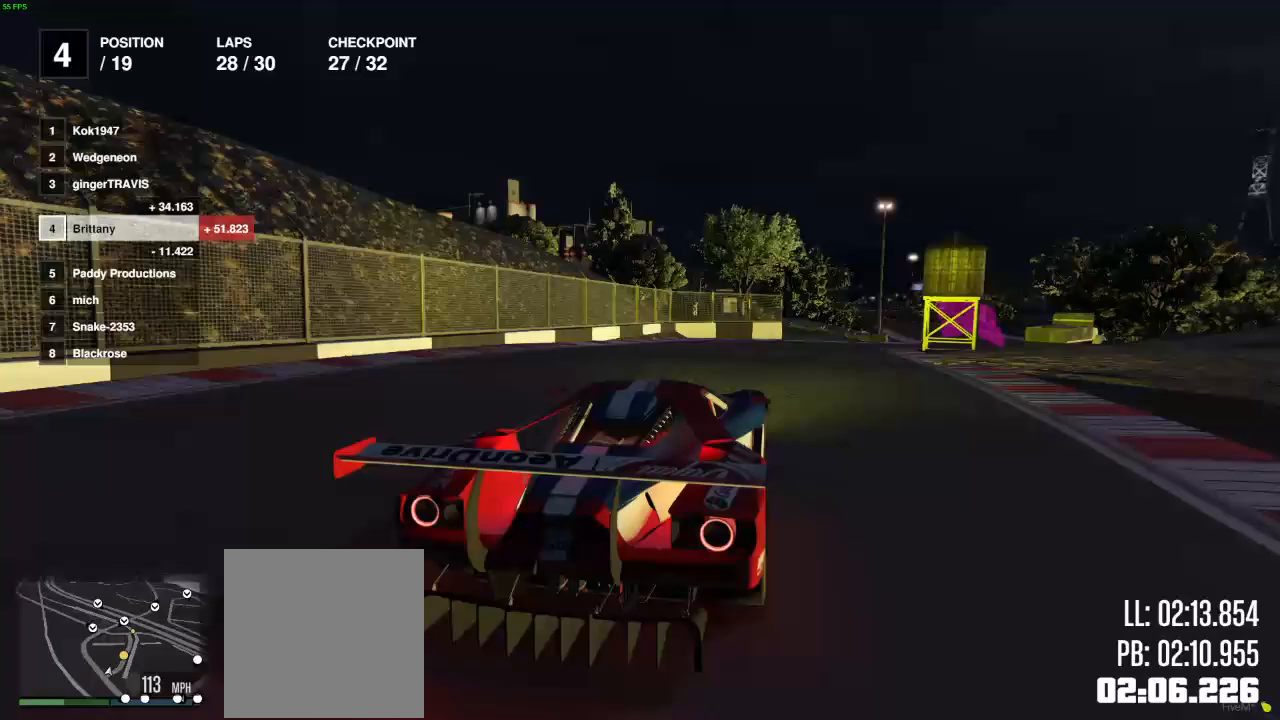
{"buttons": [], "left_stick": "right", "right_stick": "center", "events": [[50, "left_stick", "center"], [100, "left_stick", "right"], [500, "R2", "up"]]}
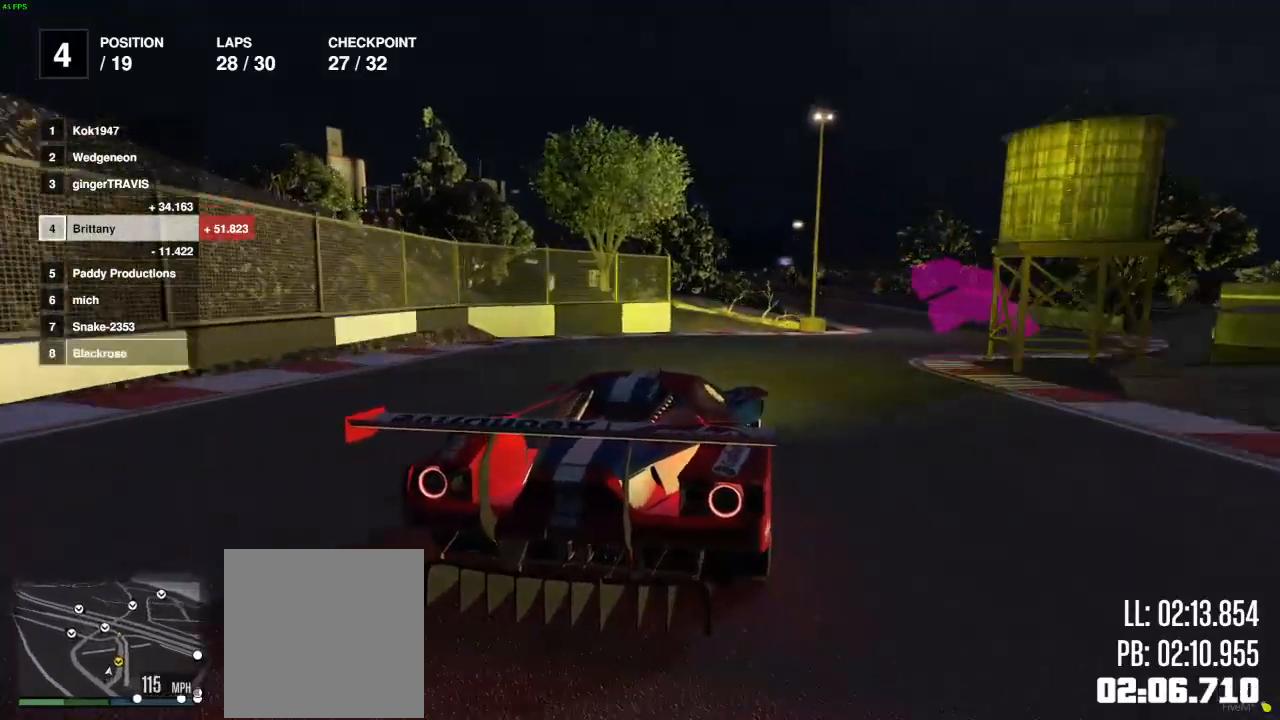
{"buttons": ["R2"], "left_stick": "center", "right_stick": "center", "events": [[300, "R2", "down"], [500, "left_stick", "center"]]}
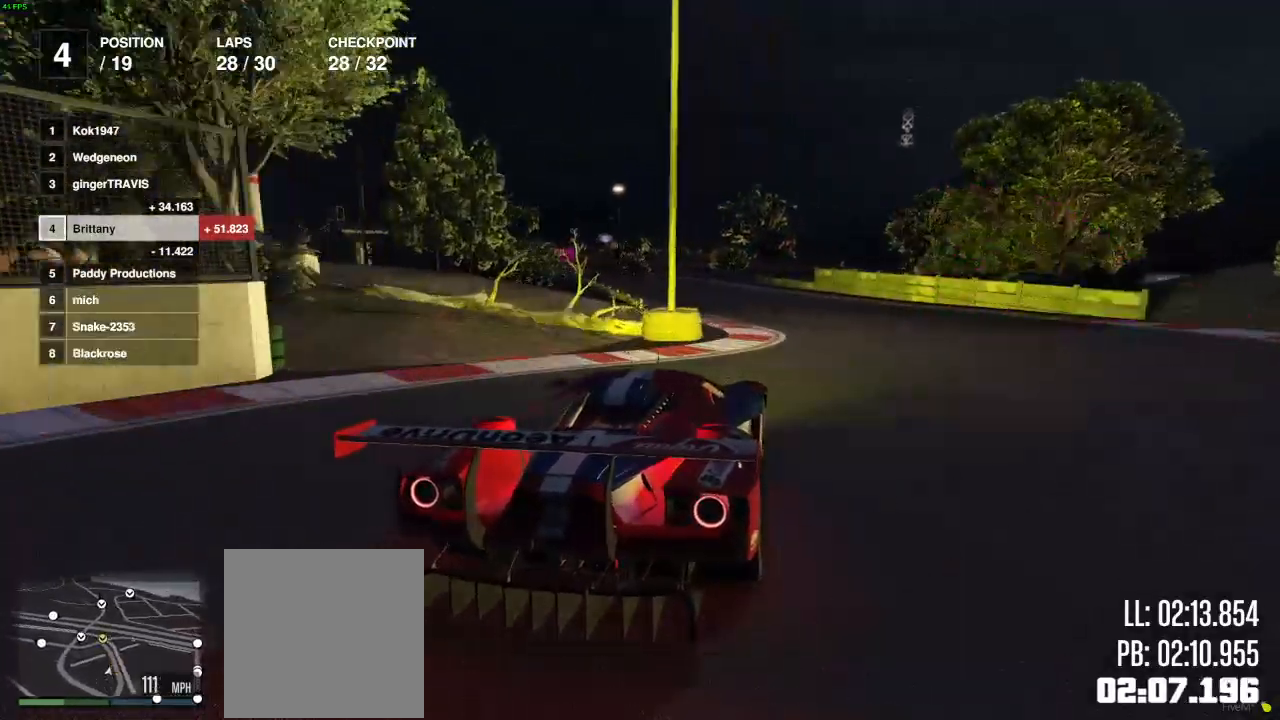
{"buttons": ["R2"], "left_stick": "left", "right_stick": "center", "events": [[33, "left_stick", "right"], [67, "left_stick", "left"], [333, "left_stick", "center"], [433, "left_stick", "left"]]}
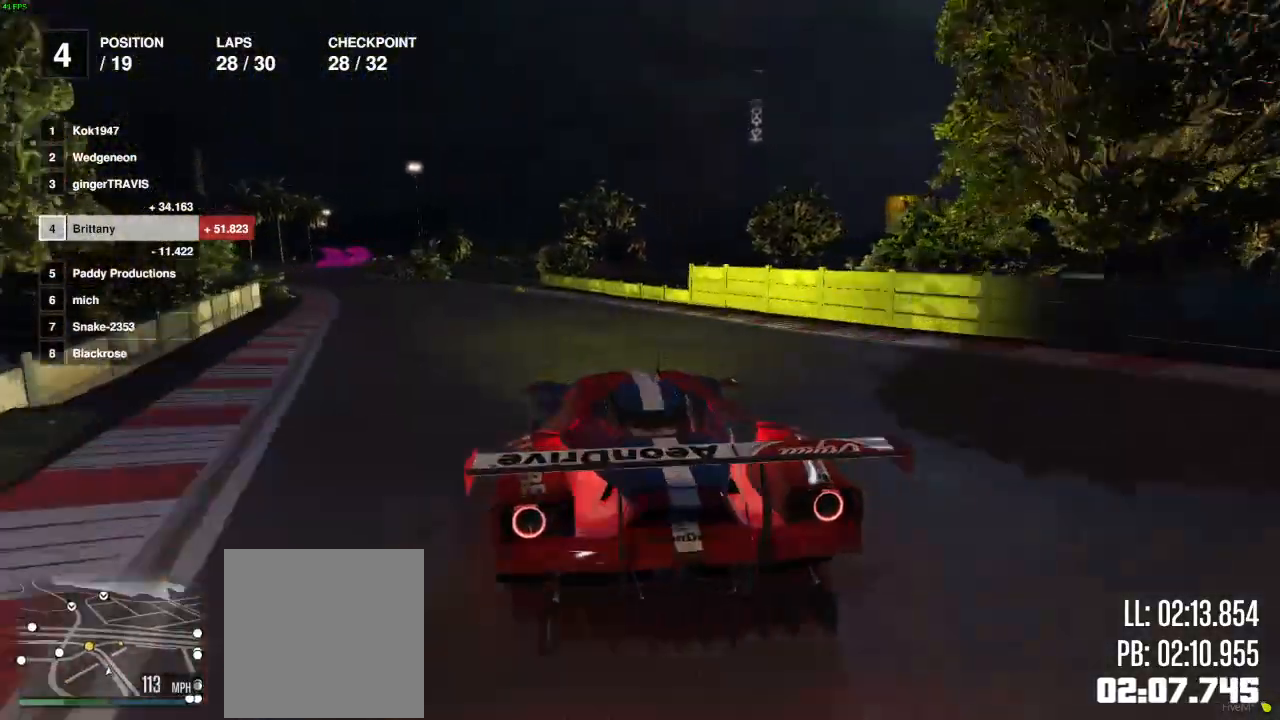
{"buttons": ["R2"], "left_stick": "left", "right_stick": "center", "events": [[150, "left_stick", "center"], [283, "left_stick", "left"]]}
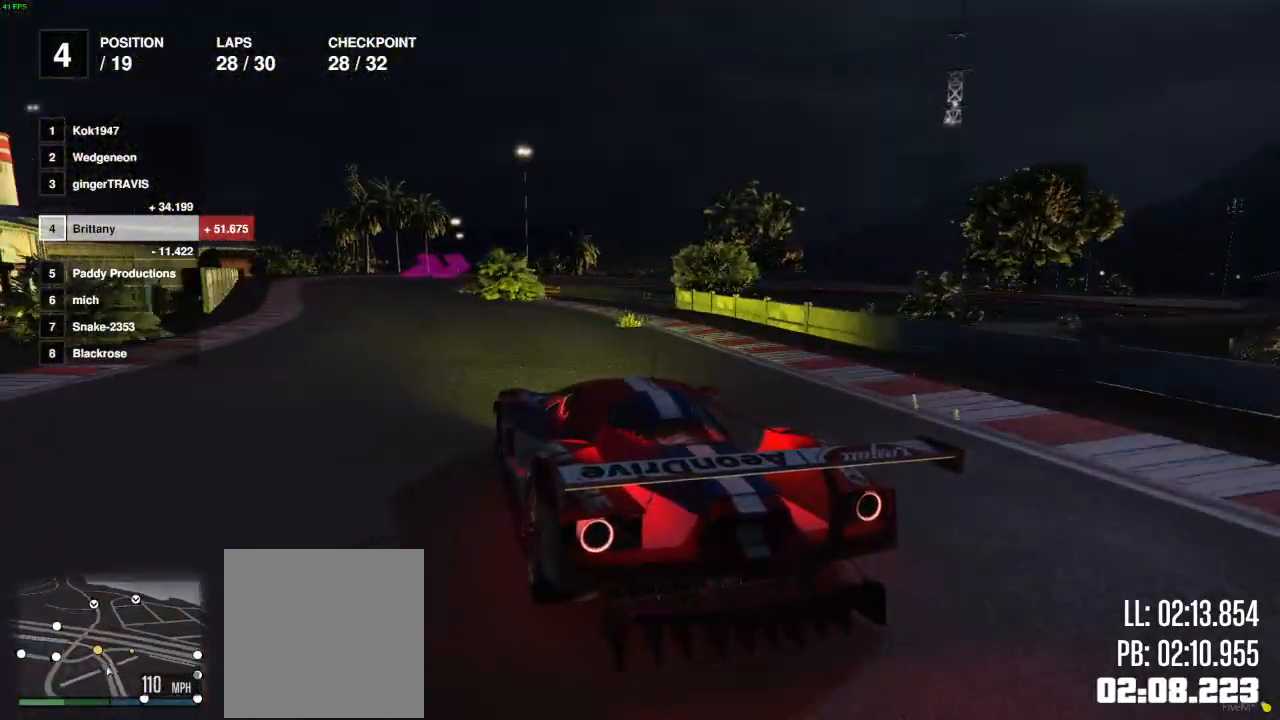
{"buttons": ["L2", "R2"], "left_stick": "right", "right_stick": "center", "events": [[283, "left_stick", "center"], [450, "left_stick", "right"], [483, "L2", "down"]]}
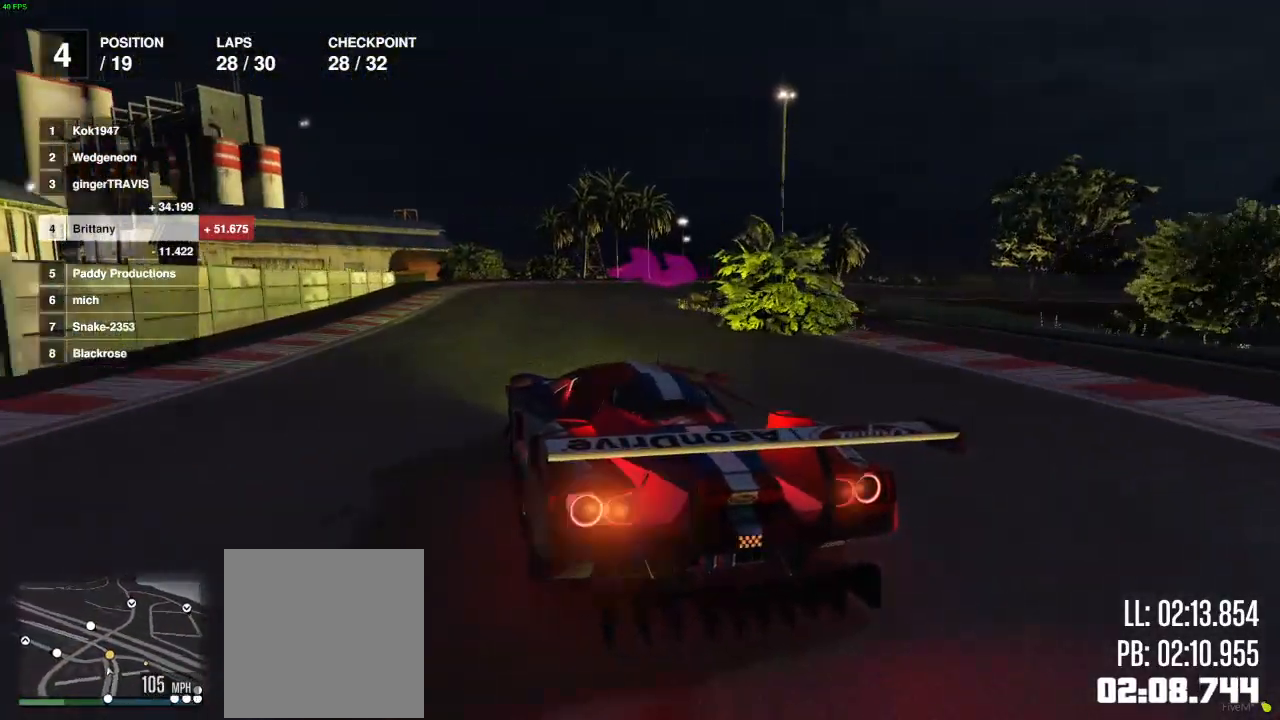
{"buttons": ["L2"], "left_stick": "right", "right_stick": "center", "events": [[150, "R2", "up"]]}
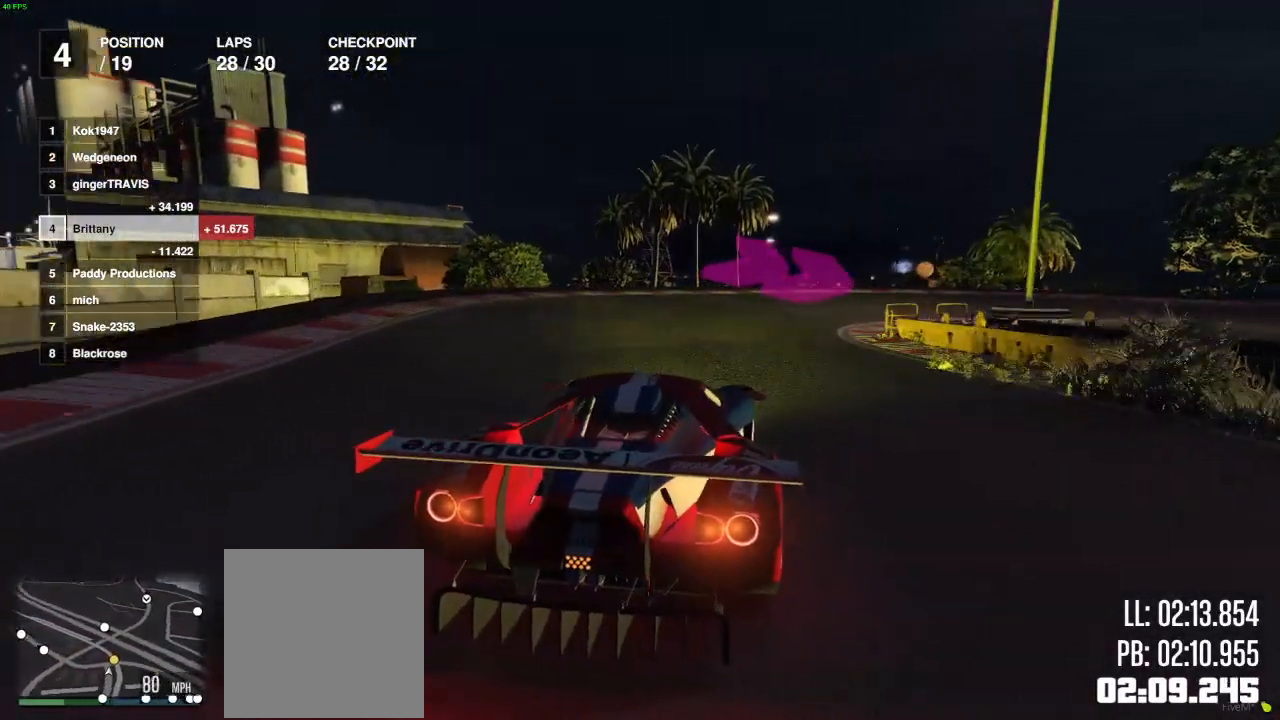
{"buttons": [], "left_stick": "right", "right_stick": "center", "events": [[117, "L2", "up"], [217, "L2", "down"], [367, "L2", "up"]]}
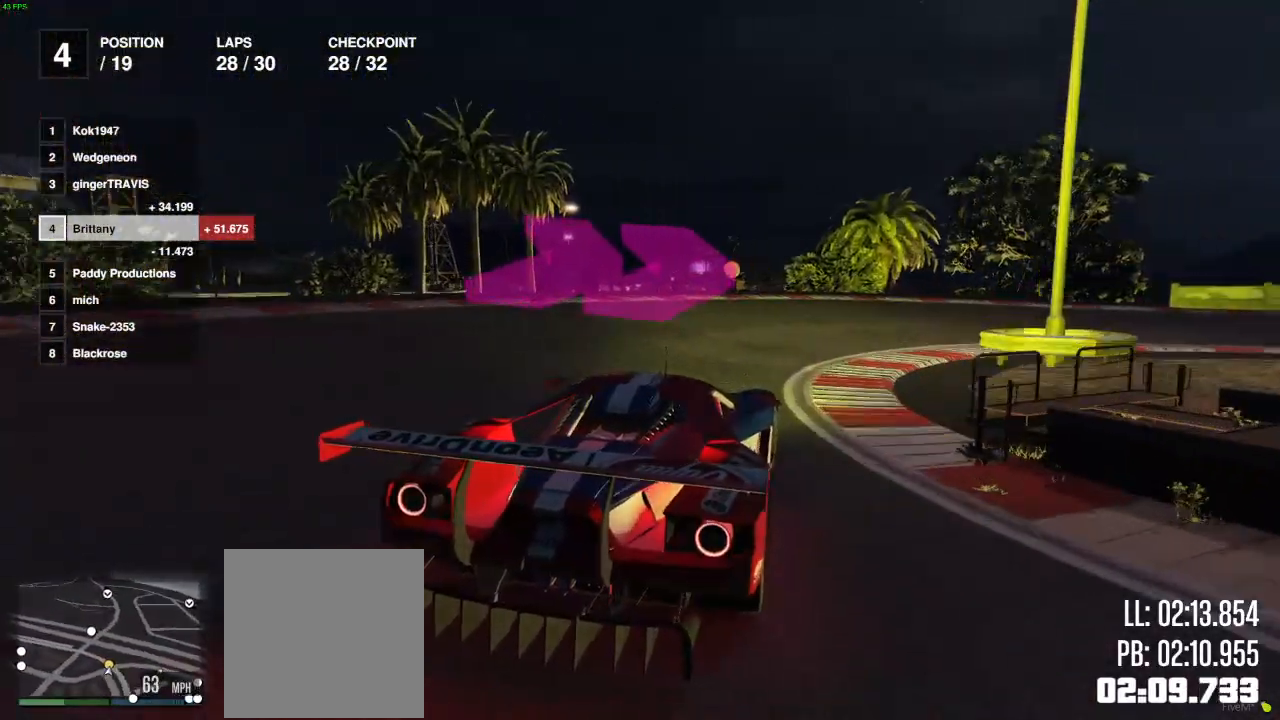
{"buttons": ["R2"], "left_stick": "right", "right_stick": "center", "events": [[67, "R2", "down"]]}
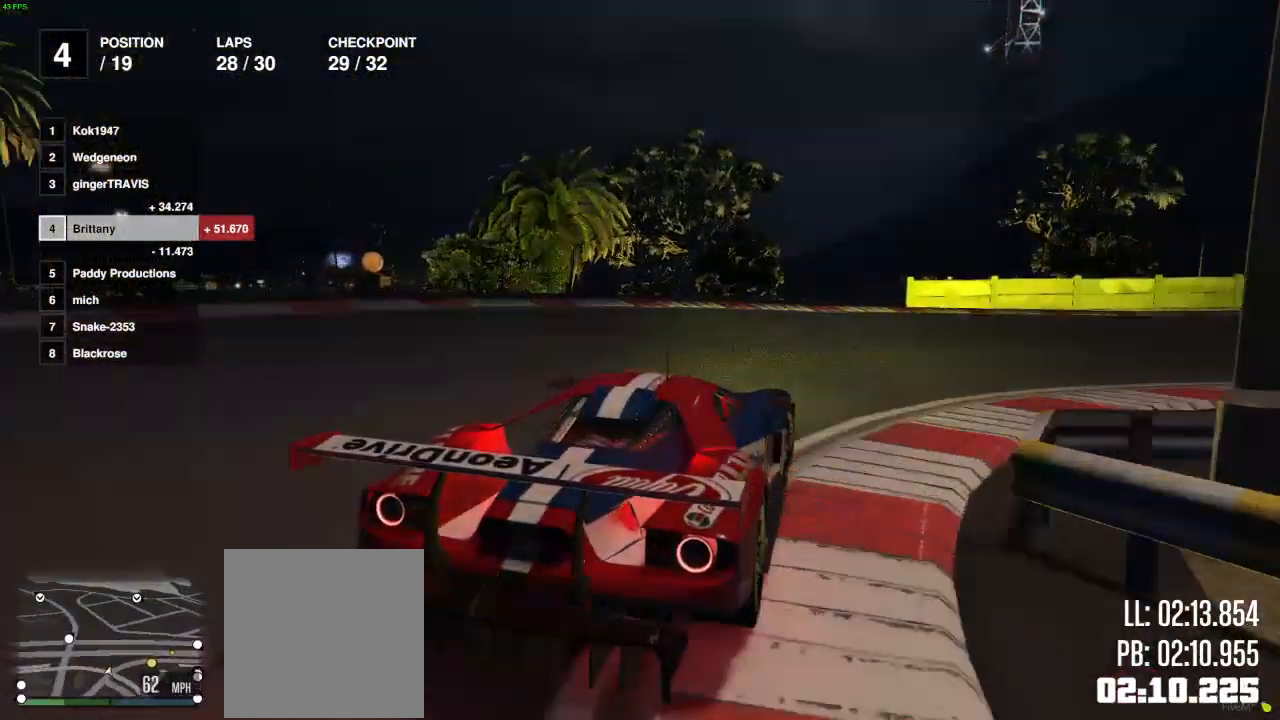
{"buttons": ["R2"], "left_stick": "right", "right_stick": "center", "events": [[283, "R2", "up"], [450, "R2", "down"]]}
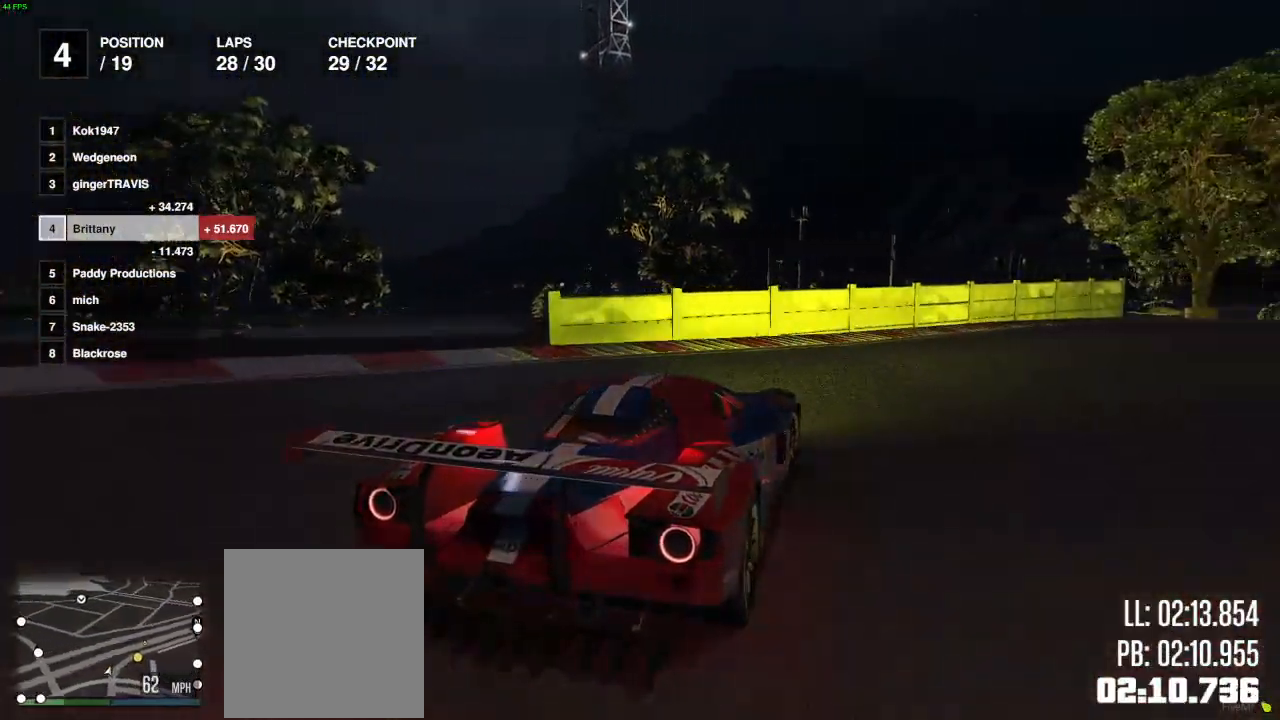
{"buttons": ["R2"], "left_stick": "center", "right_stick": "center", "events": [[200, "left_stick", "center"], [283, "left_stick", "right"], [400, "left_stick", "center"]]}
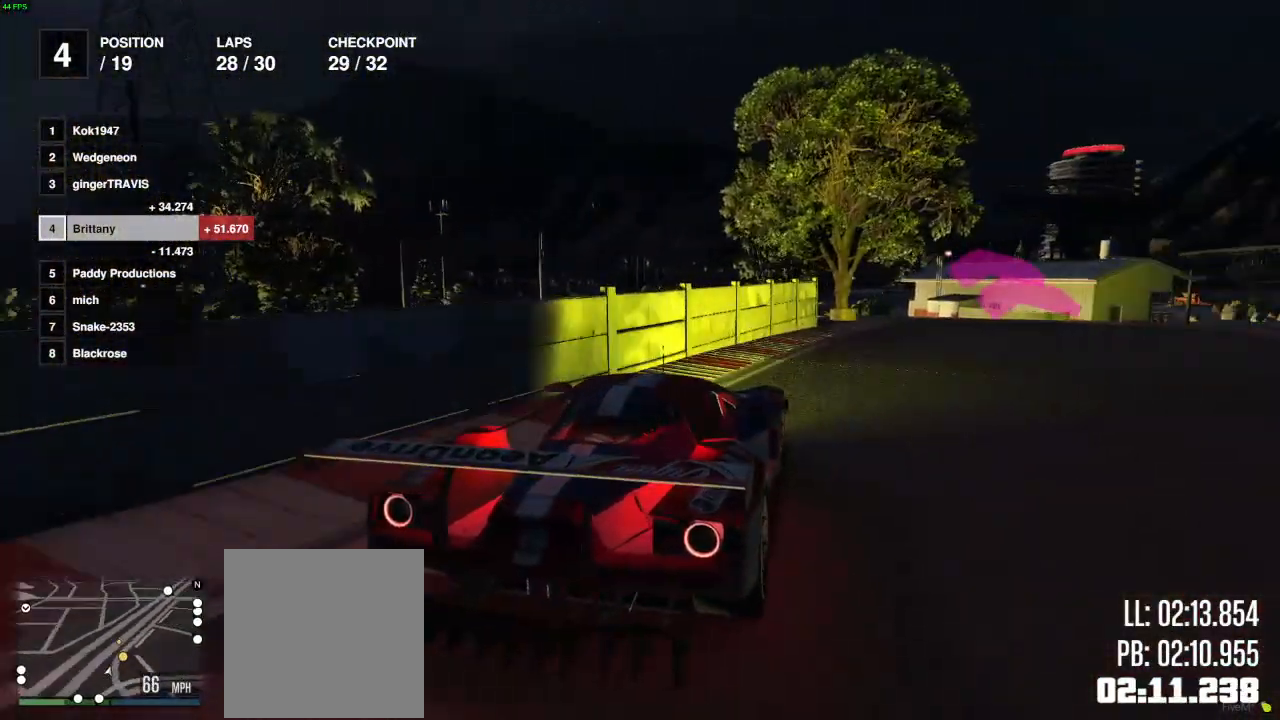
{"buttons": ["R2"], "left_stick": "left", "right_stick": "center", "events": [[50, "left_stick", "right"], [167, "left_stick", "center"], [300, "left_stick", "right"], [417, "left_stick", "center"], [500, "left_stick", "left"]]}
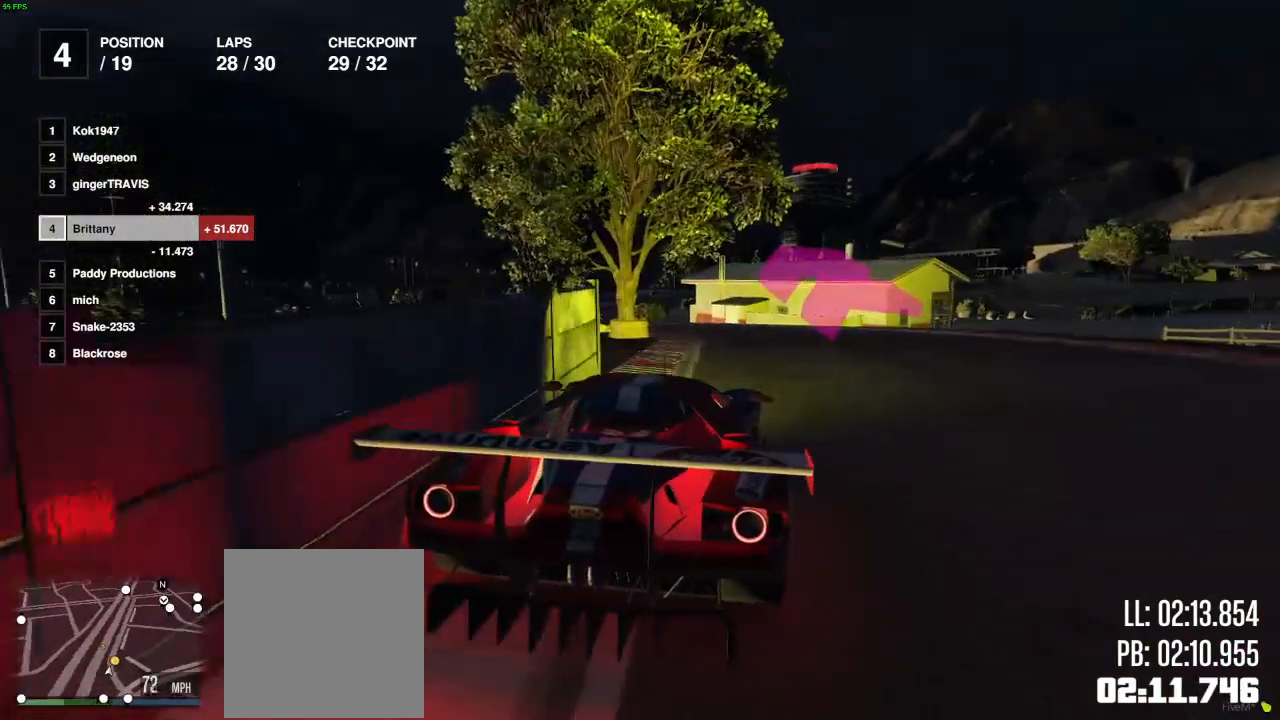
{"buttons": ["R2"], "left_stick": "left", "right_stick": "center", "events": [[133, "left_stick", "center"], [250, "left_stick", "right"], [350, "left_stick", "center"], [467, "left_stick", "left"]]}
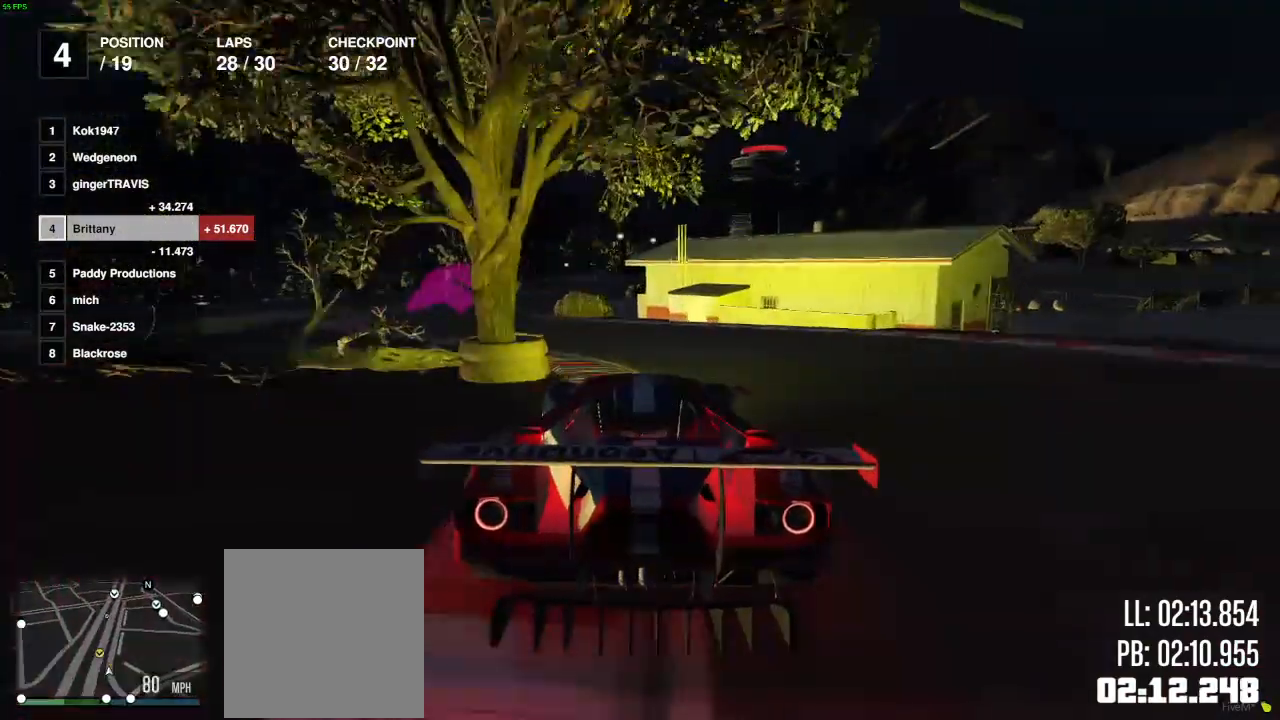
{"buttons": ["R2"], "left_stick": "center", "right_stick": "center", "events": [[150, "left_stick", "center"], [250, "left_stick", "left"], [367, "left_stick", "center"]]}
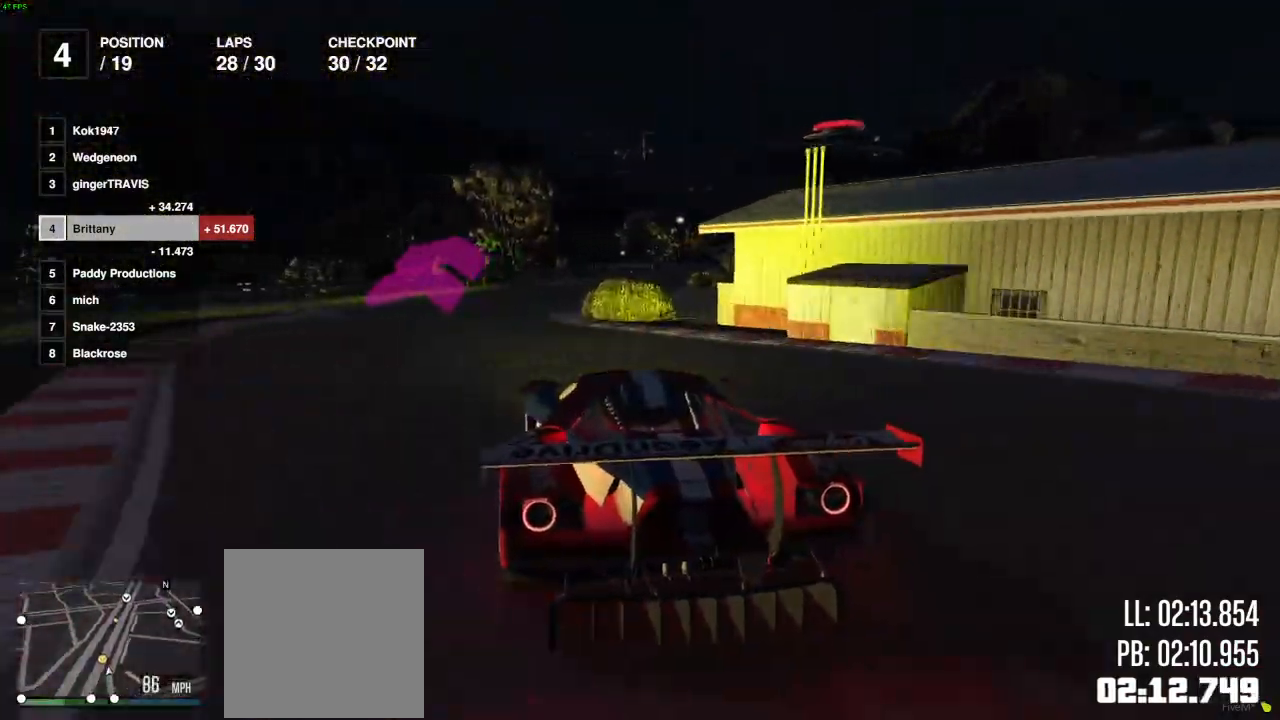
{"buttons": ["R2"], "left_stick": "right", "right_stick": "center", "events": [[133, "left_stick", "right"], [283, "left_stick", "center"], [450, "left_stick", "right"]]}
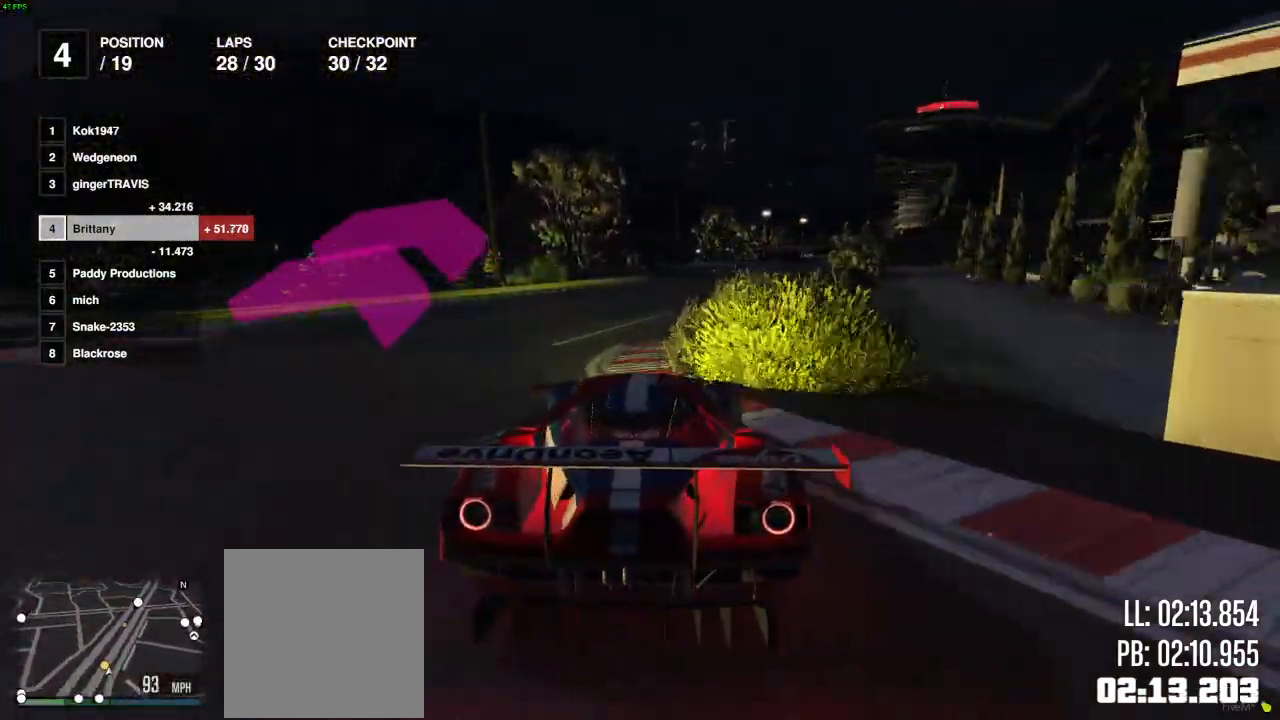
{"buttons": ["R2"], "left_stick": "center", "right_stick": "center", "events": [[83, "left_stick", "center"]]}
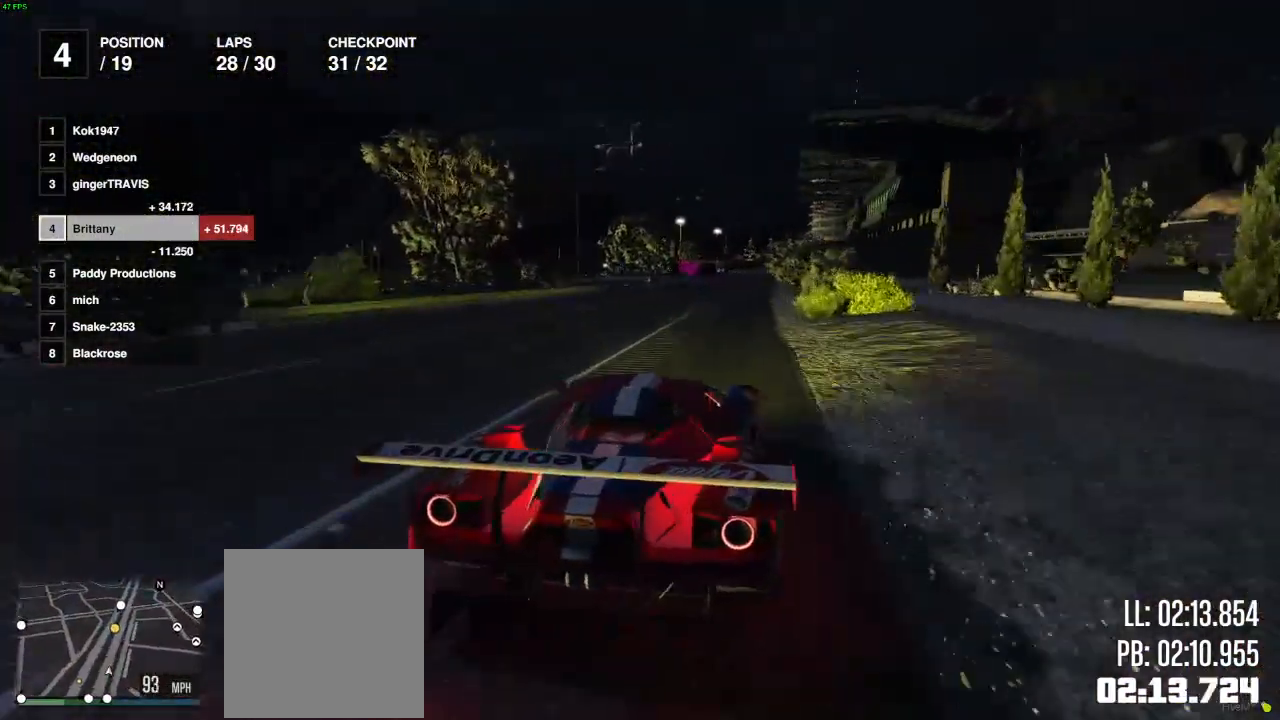
{"buttons": ["R2"], "left_stick": "center", "right_stick": "center", "events": [[167, "left_stick", "right"], [267, "left_stick", "center"]]}
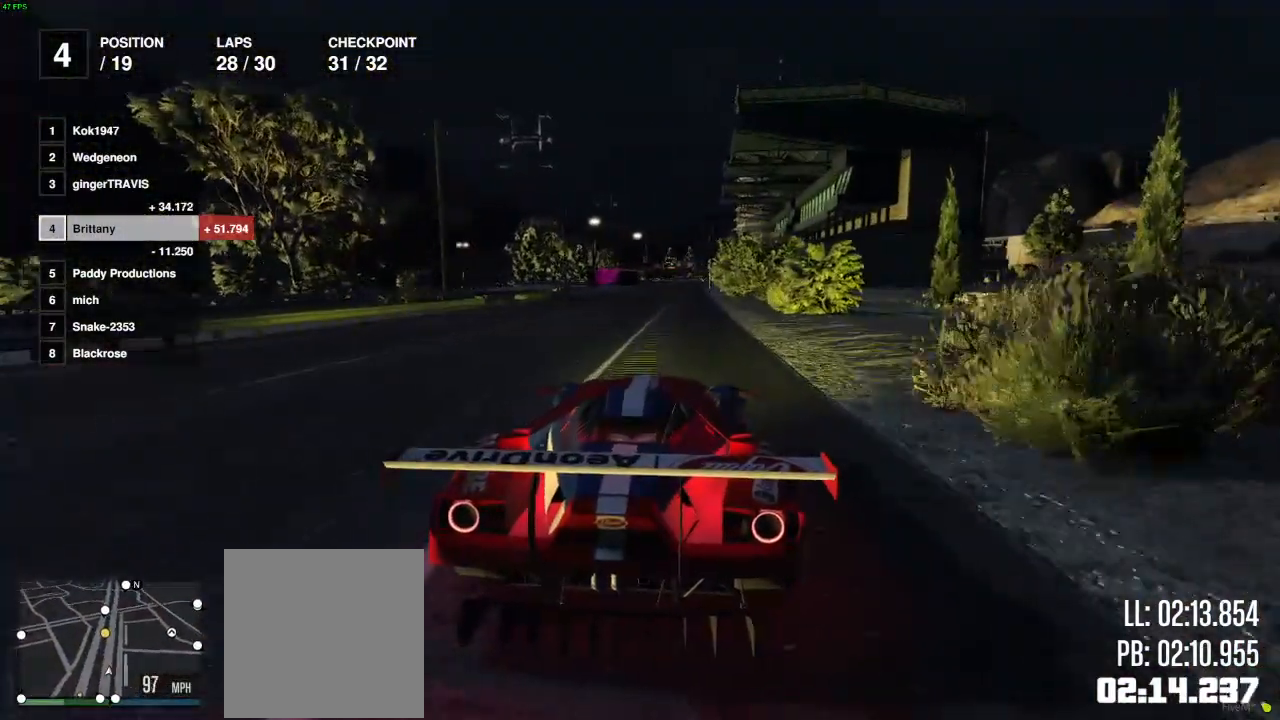
{"buttons": ["R2"], "left_stick": "center", "right_stick": "center", "events": []}
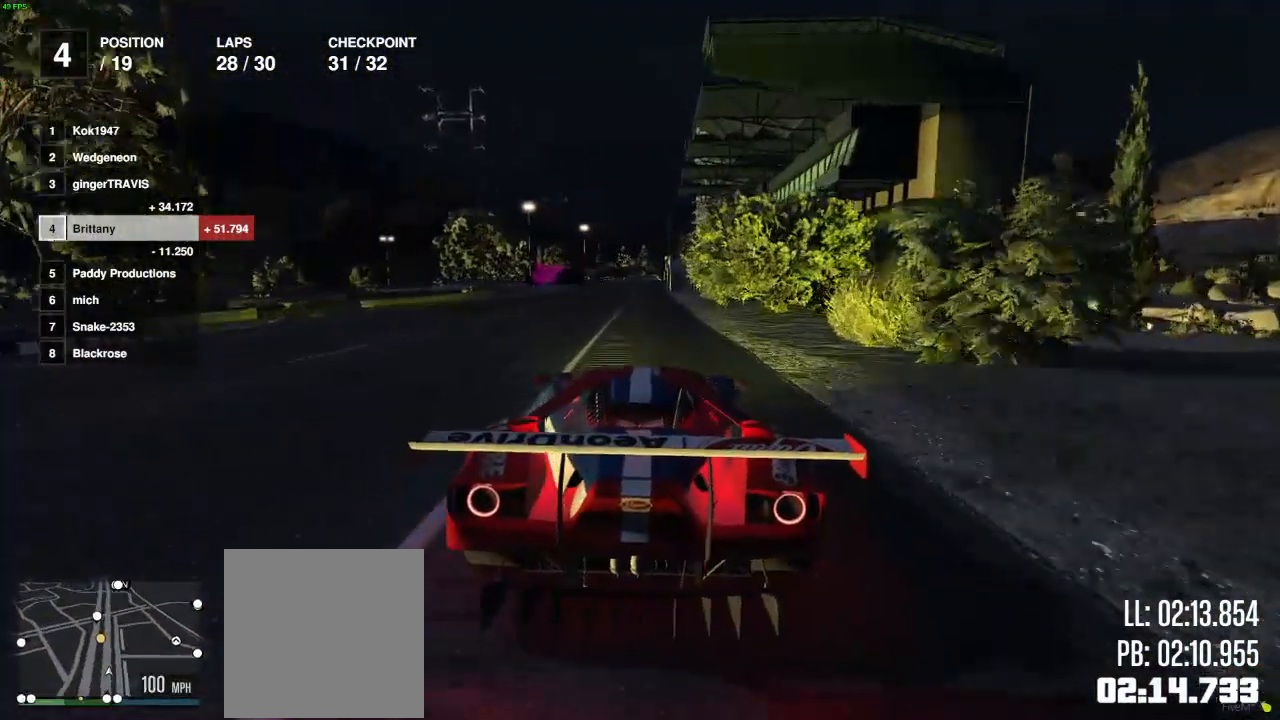
{"buttons": ["R2"], "left_stick": "center", "right_stick": "center", "events": []}
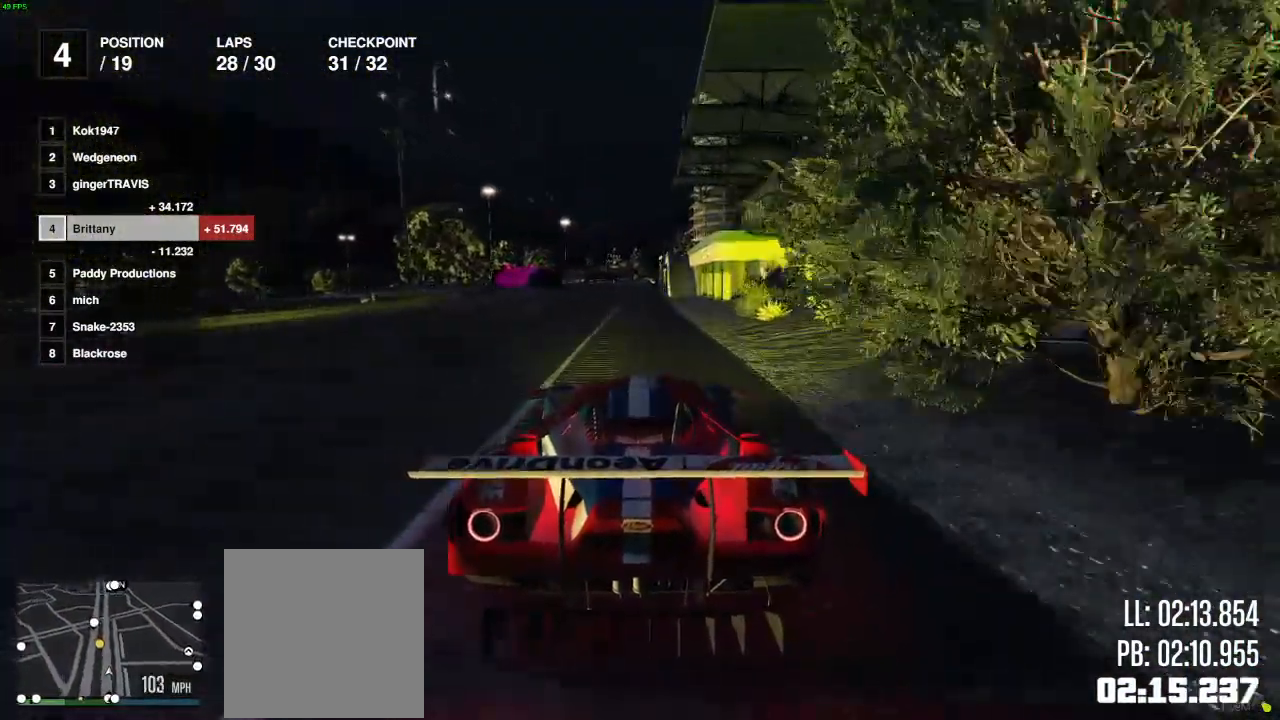
{"buttons": ["R2"], "left_stick": "center", "right_stick": "center", "events": []}
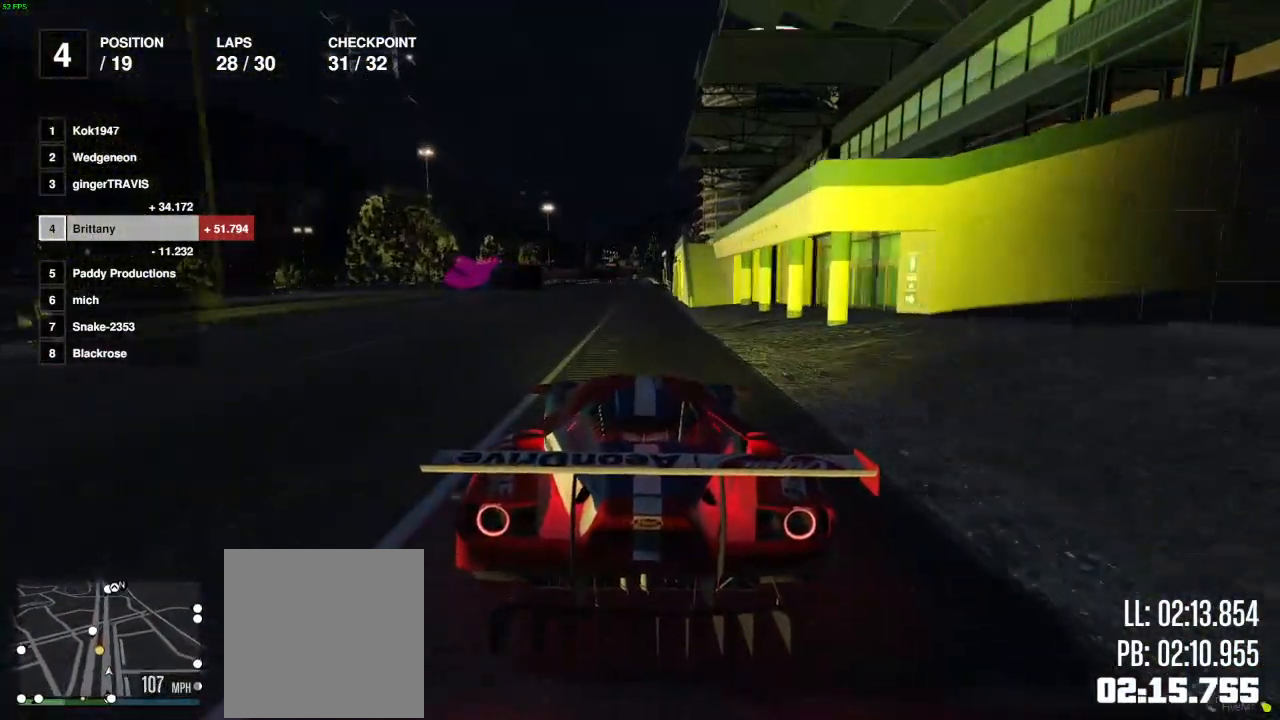
{"buttons": ["L2"], "left_stick": "center", "right_stick": "center", "events": [[233, "L2", "down"], [450, "R2", "up"]]}